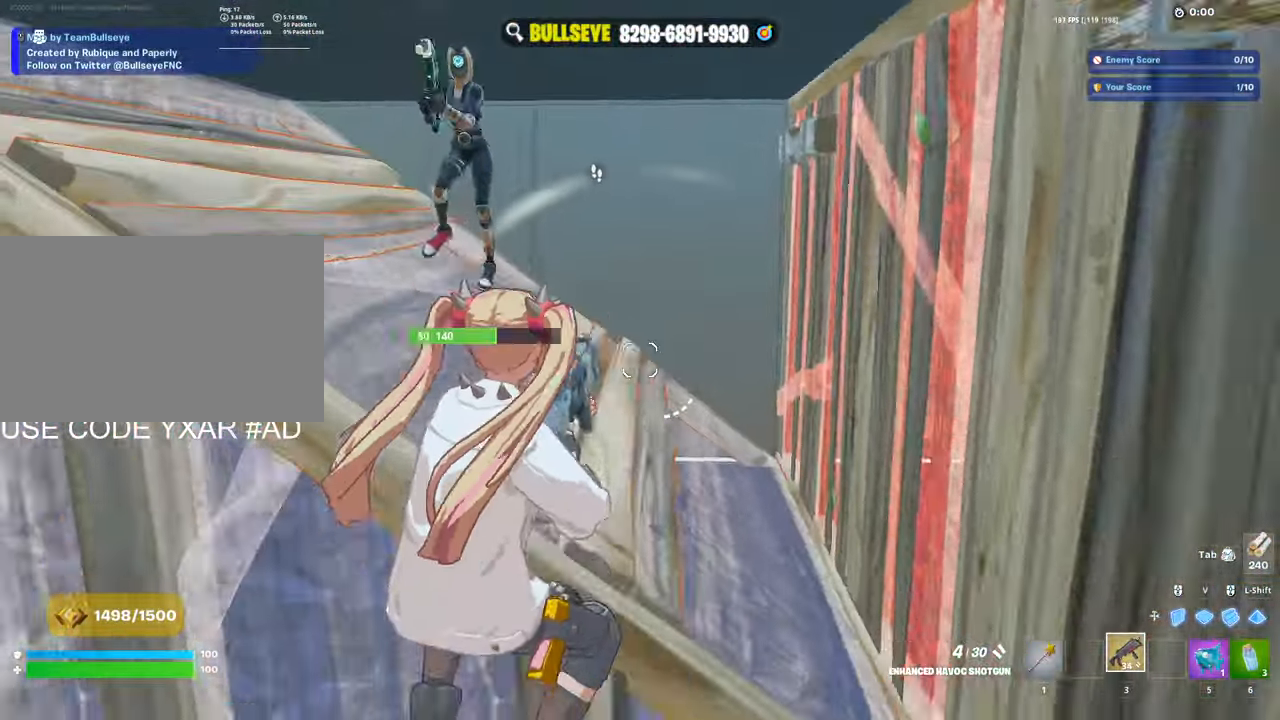
Gameplay with keyboard and mouse; each line is a JSON object with the keys and mouse buttons held at the frame after it. "events" lists presses ("down") and releases ("up") of "1", "2", "3", "4", "5", "a", "alt", "c", "caps_lock", "ctrl", "d", "e", "f", "g", "q", "r", "s", "shift", "space", "t", "tab", "v", "w", "x", "z", "mouse_left", "mouse_wheel" and "mouse_right" between this image and that frame as [ms after this image, input, new state], when the widget could be followed in between. "mouse_left", "mouse_wheel", "mouse_right" = the "left", "wheel", "right" buttons of the "mouse" list. No other keys are recorded. "wheel" means that the mouse wheel is clicked or scrolled. Not read: mouse_move.
{"keys": ["ctrl"], "mouse": [], "events": [[100, "c", "down"], [200, "d", "up"], [250, "c", "up"], [383, "ctrl", "down"], [483, "w", "up"]]}
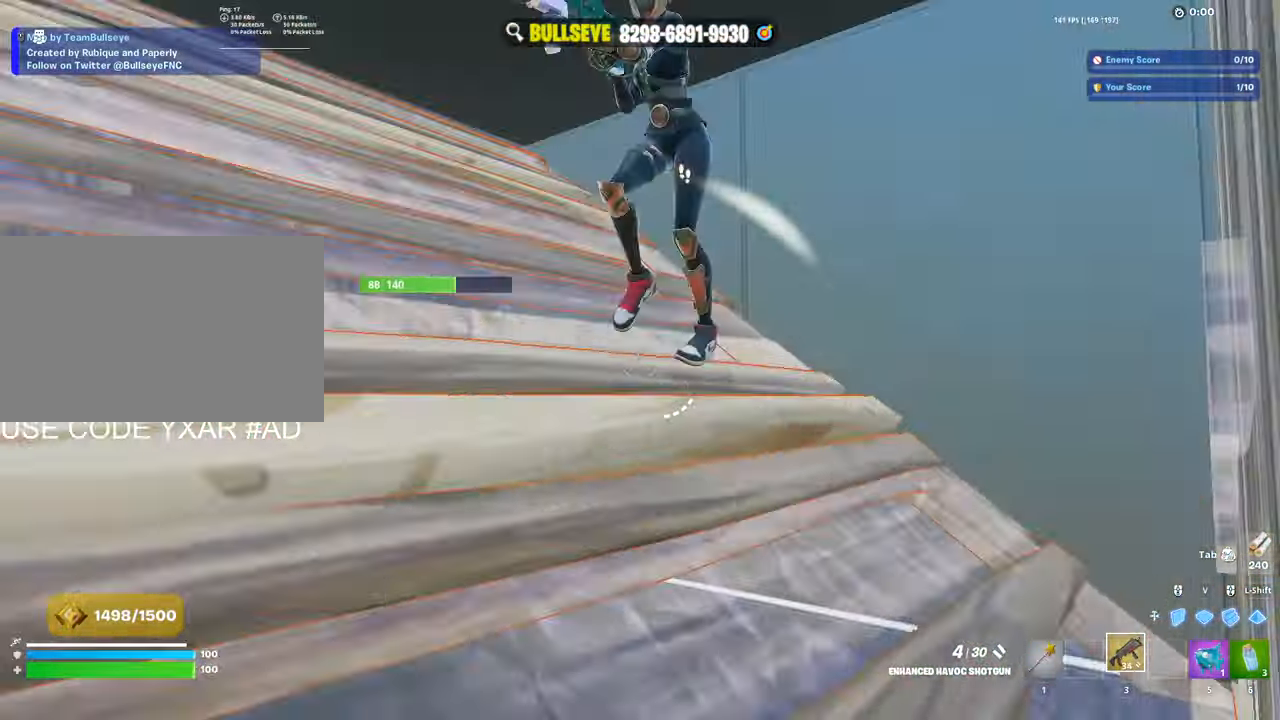
{"keys": [], "mouse": [], "events": [[33, "ctrl", "up"], [33, "d", "down"], [83, "d", "up"], [316, "a", "down"], [316, "ctrl", "down"], [366, "a", "up"], [416, "a", "down"], [416, "ctrl", "up"], [450, "a", "up"]]}
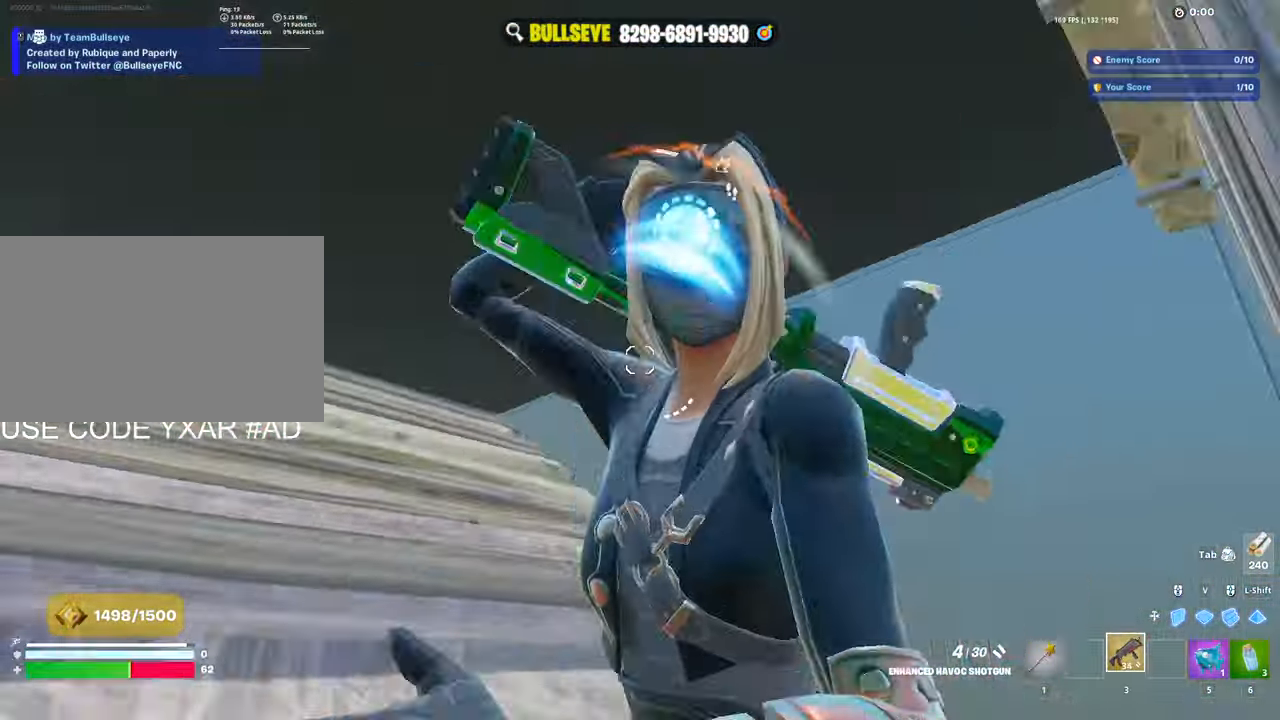
{"keys": [], "mouse": [], "events": [[316, "mouse_left", "down"], [466, "mouse_left", "up"]]}
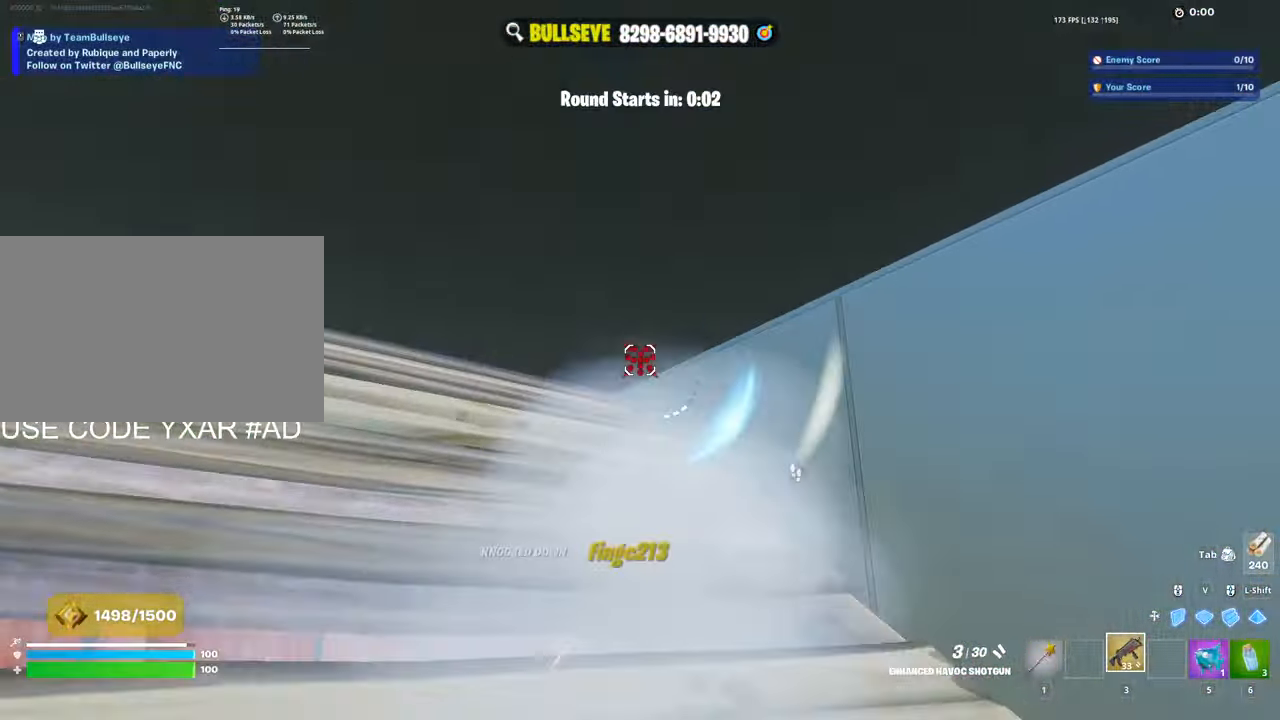
{"keys": ["d"], "mouse": [], "events": [[350, "d", "down"]]}
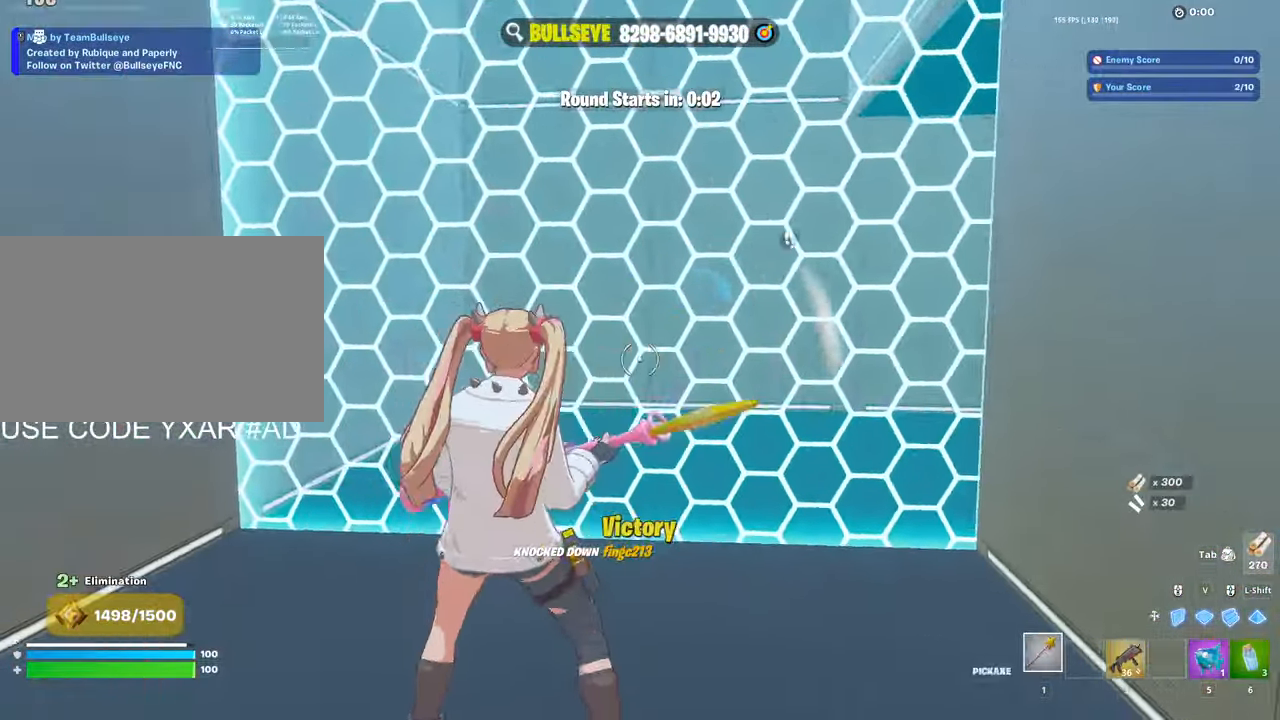
{"keys": ["a"], "mouse": [], "events": [[33, "d", "up"], [33, "w", "down"], [133, "mouse_left", "down"], [183, "a", "down"], [183, "w", "up"], [216, "space", "down"], [300, "mouse_left", "up"], [300, "space", "up"]]}
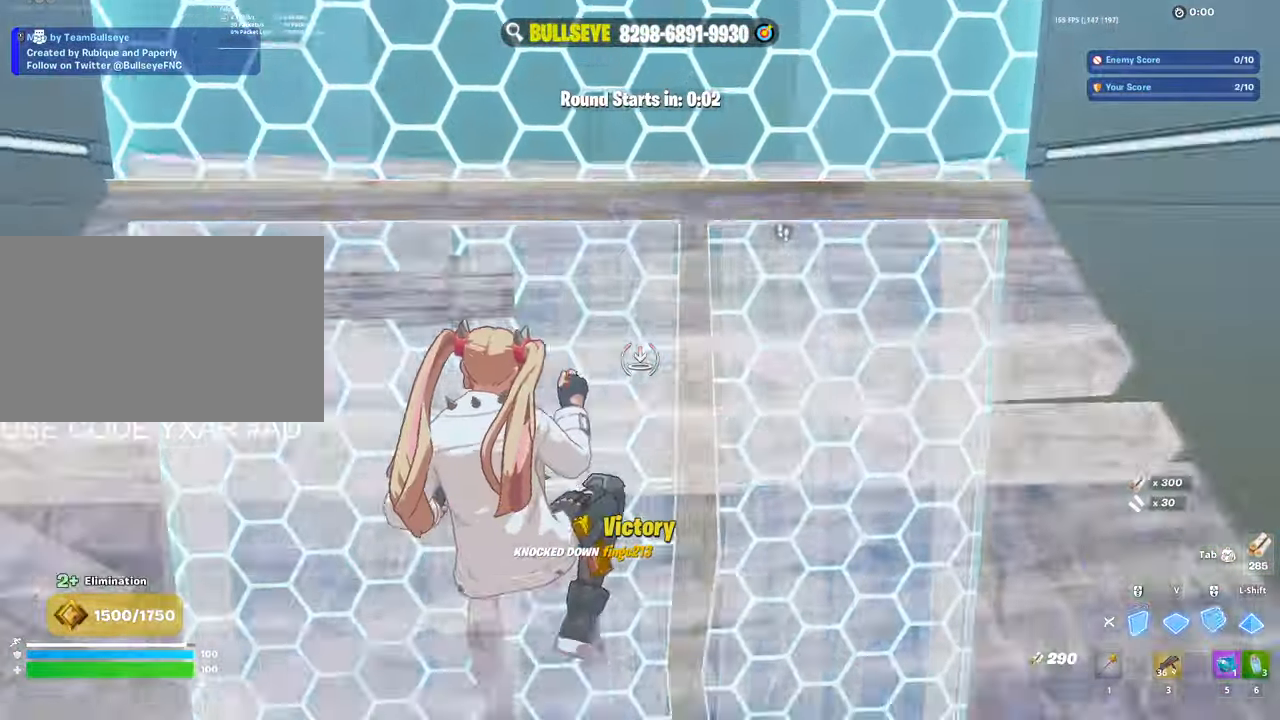
{"keys": ["w"], "mouse": [], "events": [[50, "a", "up"], [50, "mouse_left", "down"], [150, "w", "down"], [183, "3", "down"], [233, "3", "up"], [283, "mouse_left", "up"], [333, "e", "down"], [333, "mouse_left", "down"], [433, "e", "up"], [466, "mouse_left", "up"]]}
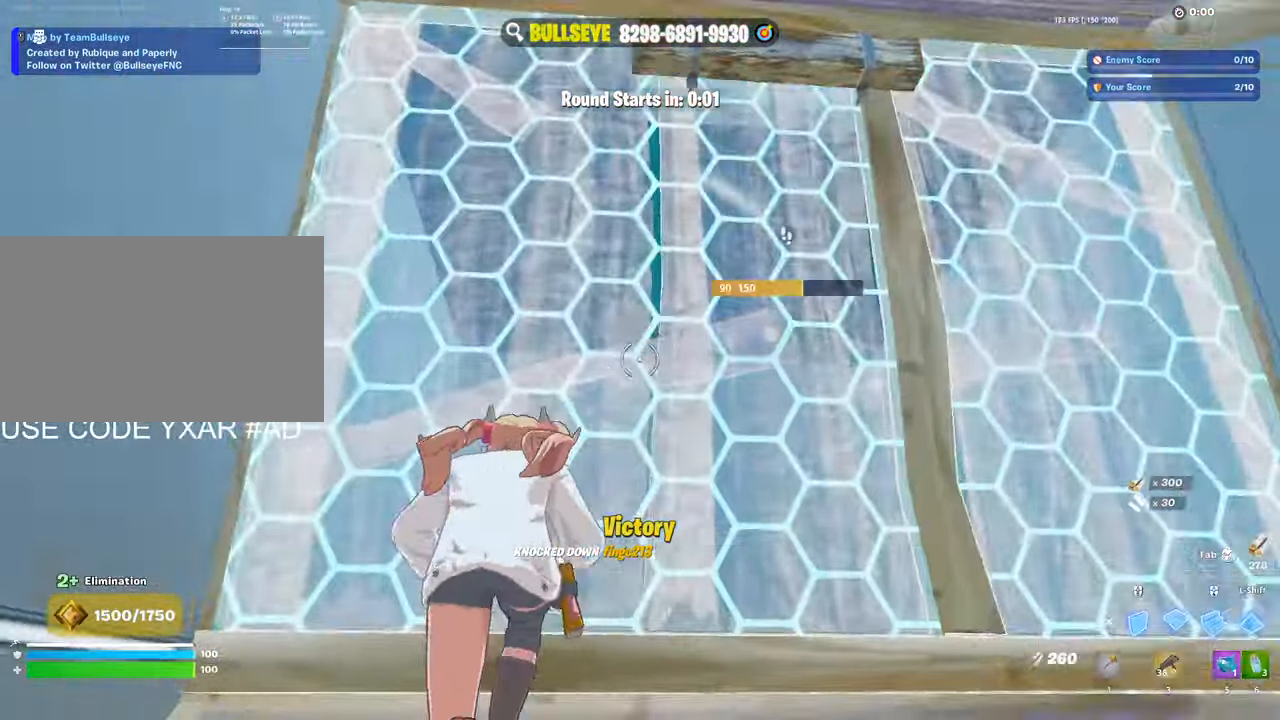
{"keys": ["w"], "mouse": ["left"], "events": [[16, "mouse_left", "down"], [16, "v", "down"], [67, "v", "up"], [100, "a", "down"], [250, "3", "down"], [250, "mouse_left", "up"], [300, "3", "up"], [300, "a", "up"], [384, "e", "down"], [484, "e", "up"], [484, "mouse_left", "down"]]}
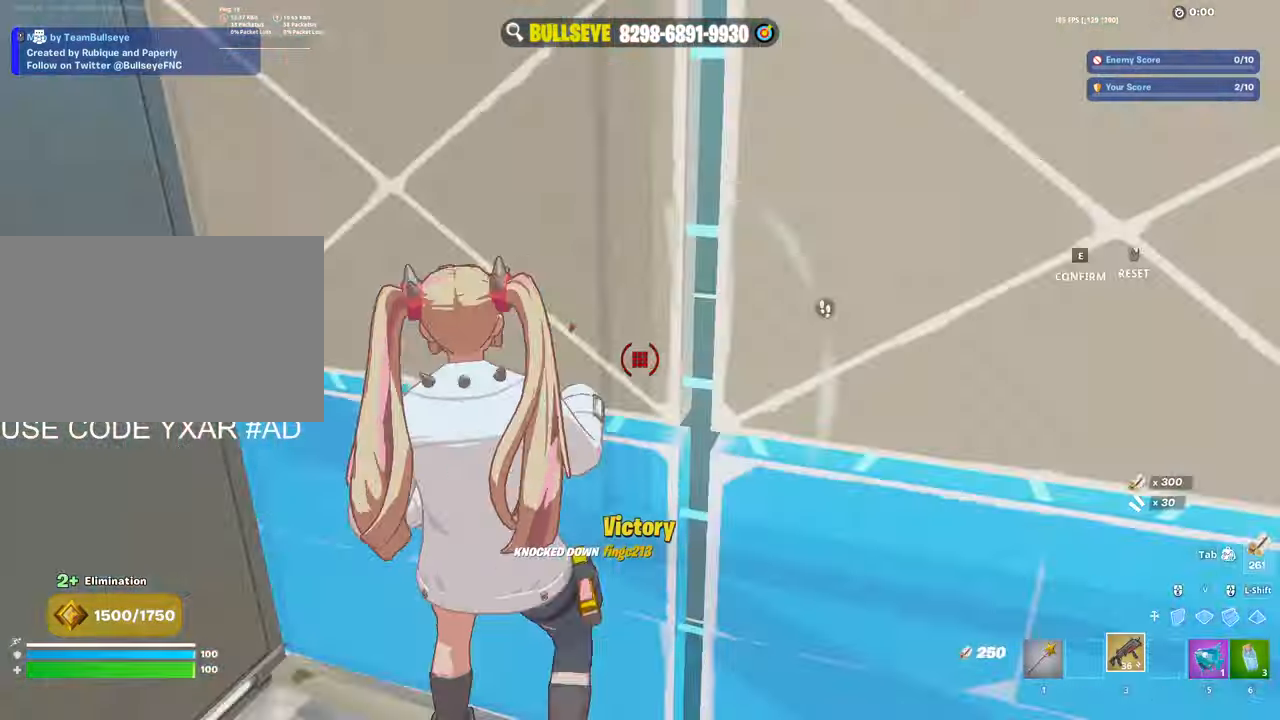
{"keys": ["w"], "mouse": ["left"], "events": [[34, "a", "down"], [67, "w", "up"], [217, "mouse_left", "up"], [267, "mouse_left", "down"], [267, "v", "down"], [367, "v", "up"], [367, "w", "down"], [400, "a", "up"]]}
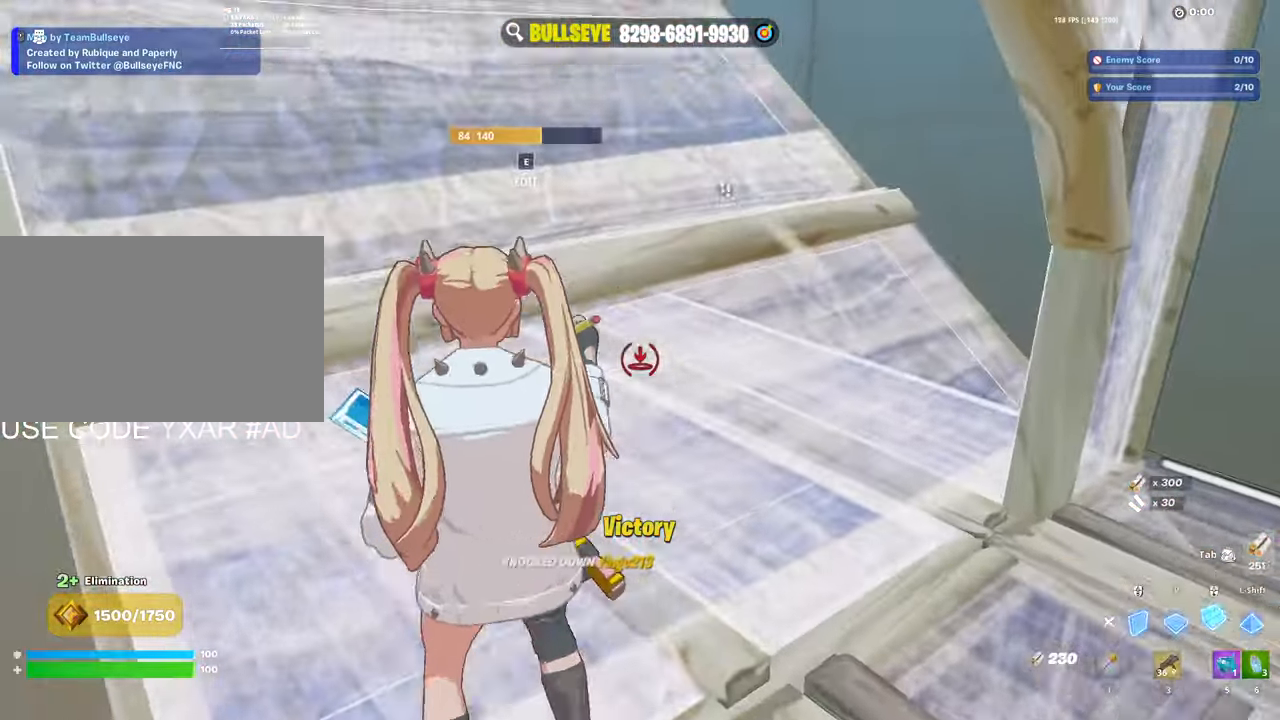
{"keys": ["shift", "w"], "mouse": [], "events": [[100, "mouse_left", "up"], [184, "a", "down"], [184, "e", "down"], [234, "mouse_left", "down"], [234, "w", "up"], [267, "e", "up"], [267, "mouse_left", "up"], [317, "a", "up"], [367, "e", "down"], [417, "mouse_left", "down"], [467, "e", "up"], [467, "mouse_left", "up"], [467, "shift", "down"], [467, "w", "down"]]}
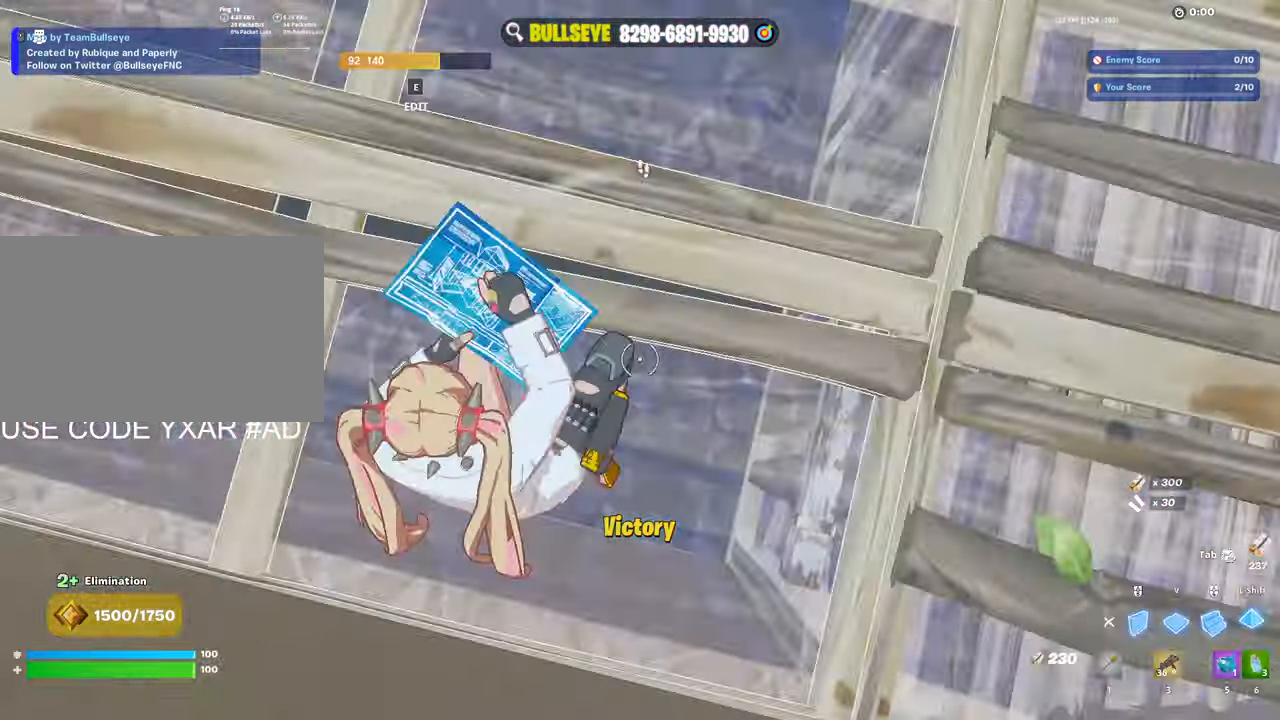
{"keys": ["w"], "mouse": [], "events": [[67, "mouse_left", "down"], [117, "shift", "up"], [150, "3", "down"], [200, "3", "up"], [250, "mouse_left", "up"], [300, "e", "down"], [350, "mouse_left", "down"], [400, "a", "down"], [400, "e", "up"], [434, "a", "up"], [434, "mouse_left", "up"]]}
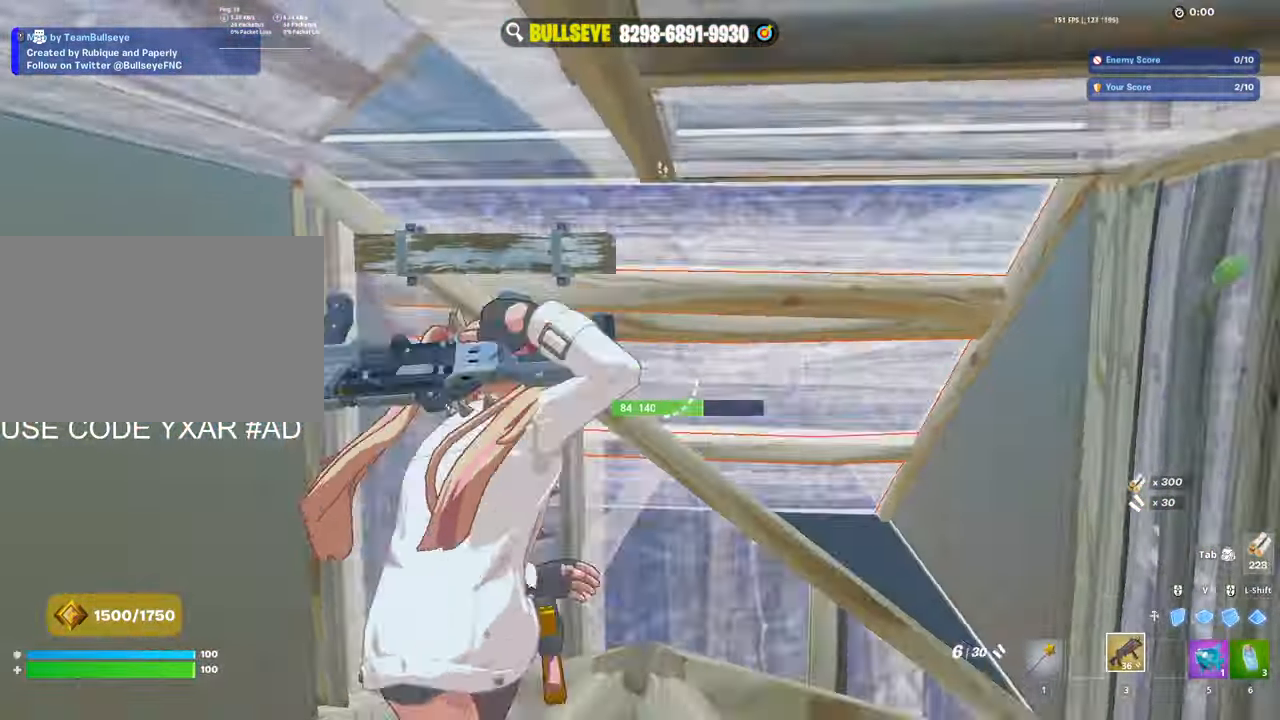
{"keys": ["d"], "mouse": [], "events": [[317, "d", "down"], [367, "w", "up"]]}
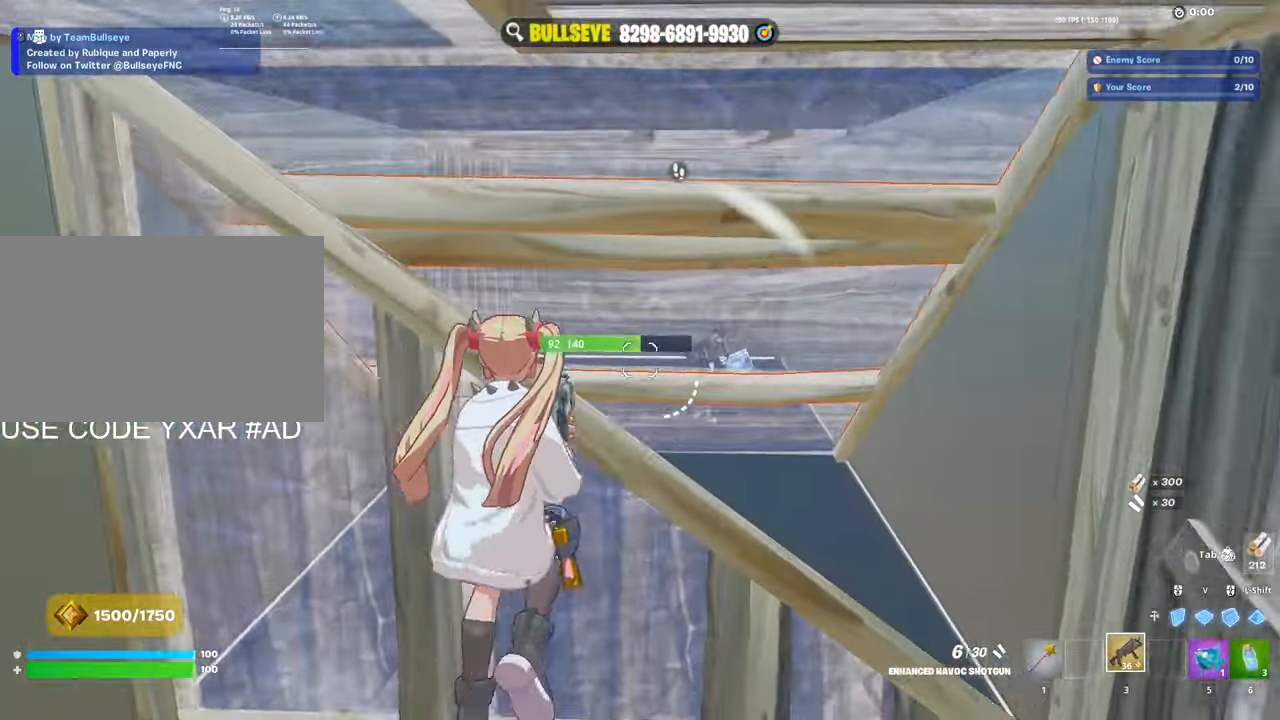
{"keys": ["a"], "mouse": [], "events": [[367, "d", "up"], [367, "w", "down"], [417, "a", "down"], [417, "w", "up"]]}
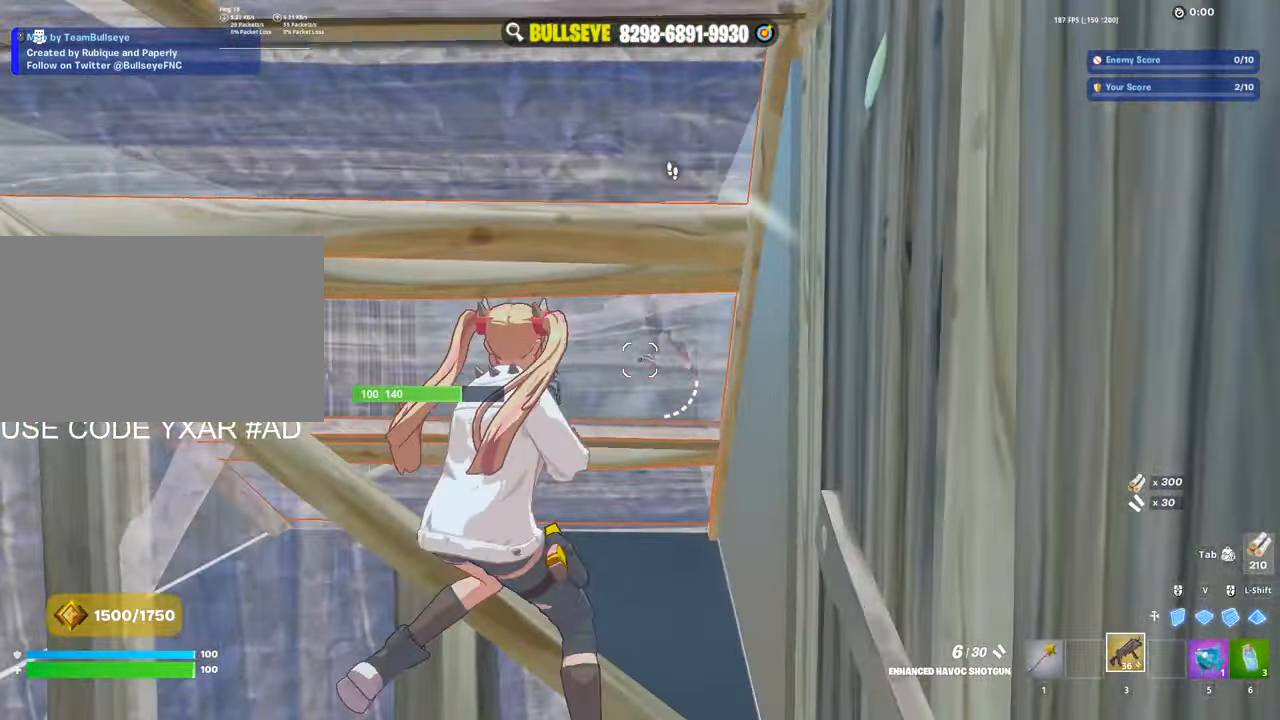
{"keys": ["a", "s"], "mouse": ["wheel"], "events": [[334, "mouse_left", "down"], [434, "mouse_left", "up"], [434, "s", "down"], [484, "mouse_wheel", "down"]]}
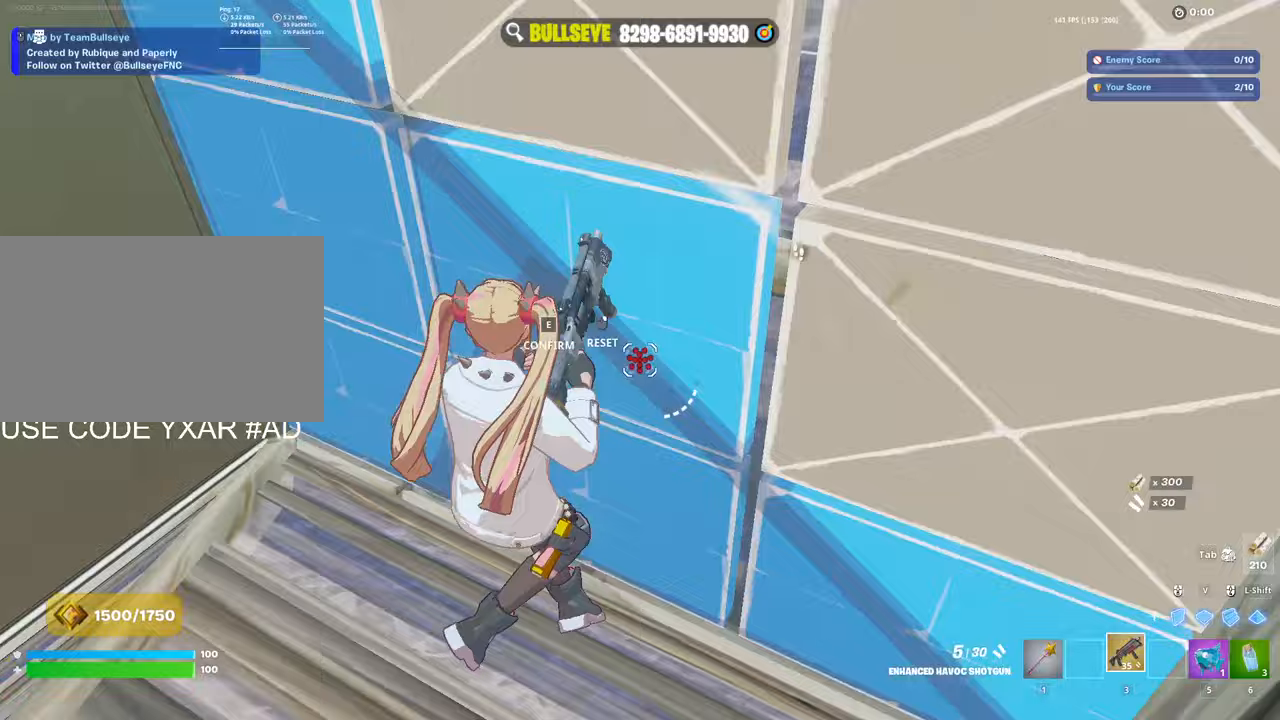
{"keys": ["a", "s"], "mouse": ["left"], "events": [[83, "a", "up"], [83, "mouse_left", "down"], [83, "mouse_wheel", "up"], [450, "a", "down"]]}
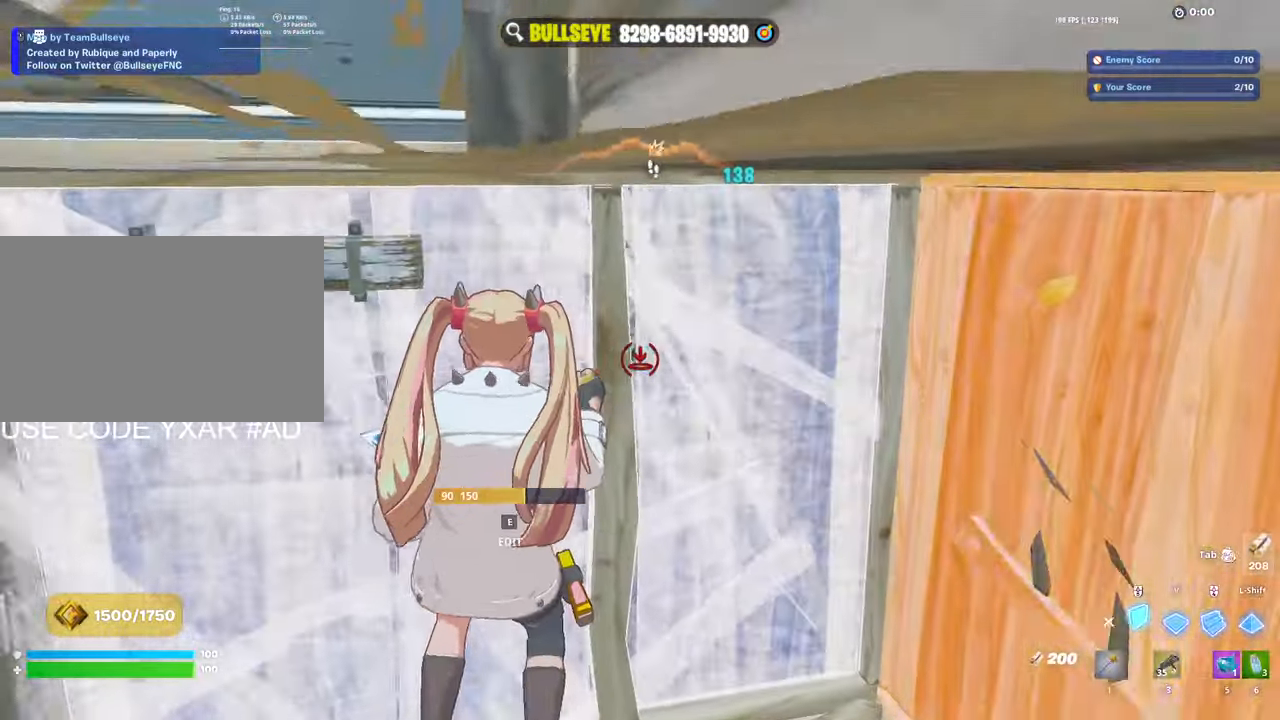
{"keys": ["w"], "mouse": [], "events": [[83, "mouse_left", "up"], [83, "s", "up"], [133, "e", "down"], [183, "mouse_left", "down"], [233, "e", "up"], [233, "w", "down"], [283, "a", "up"], [333, "3", "down"], [333, "mouse_left", "up"], [367, "3", "up"]]}
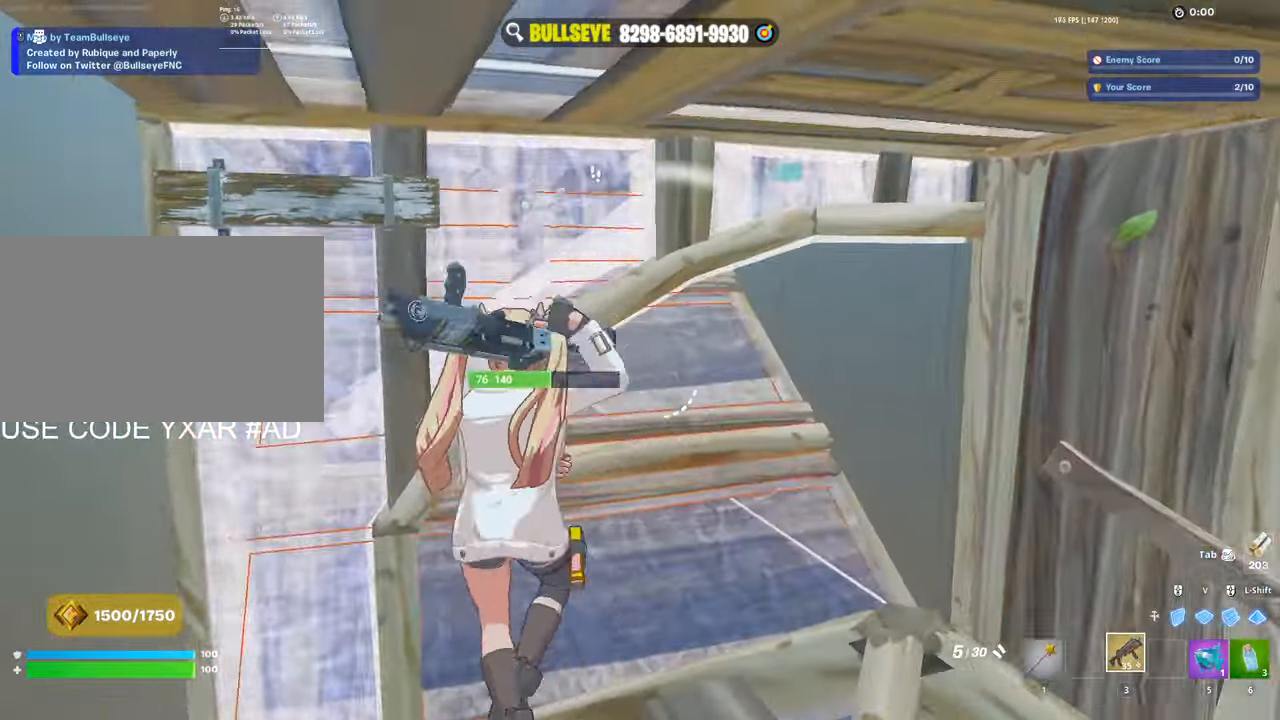
{"keys": ["d"], "mouse": [], "events": [[200, "d", "down"], [350, "w", "up"]]}
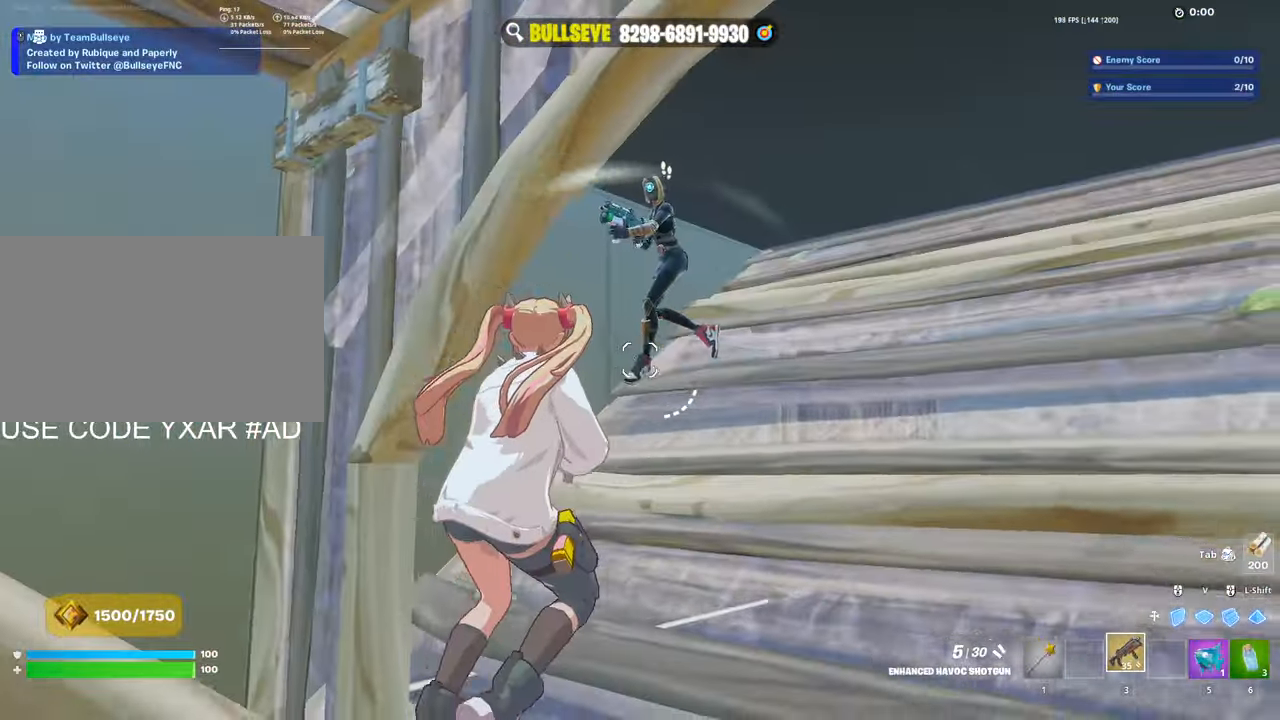
{"keys": ["a"], "mouse": [], "events": [[33, "s", "down"], [83, "d", "up"], [117, "mouse_left", "down"], [167, "a", "down"], [217, "mouse_left", "up"], [400, "s", "up"]]}
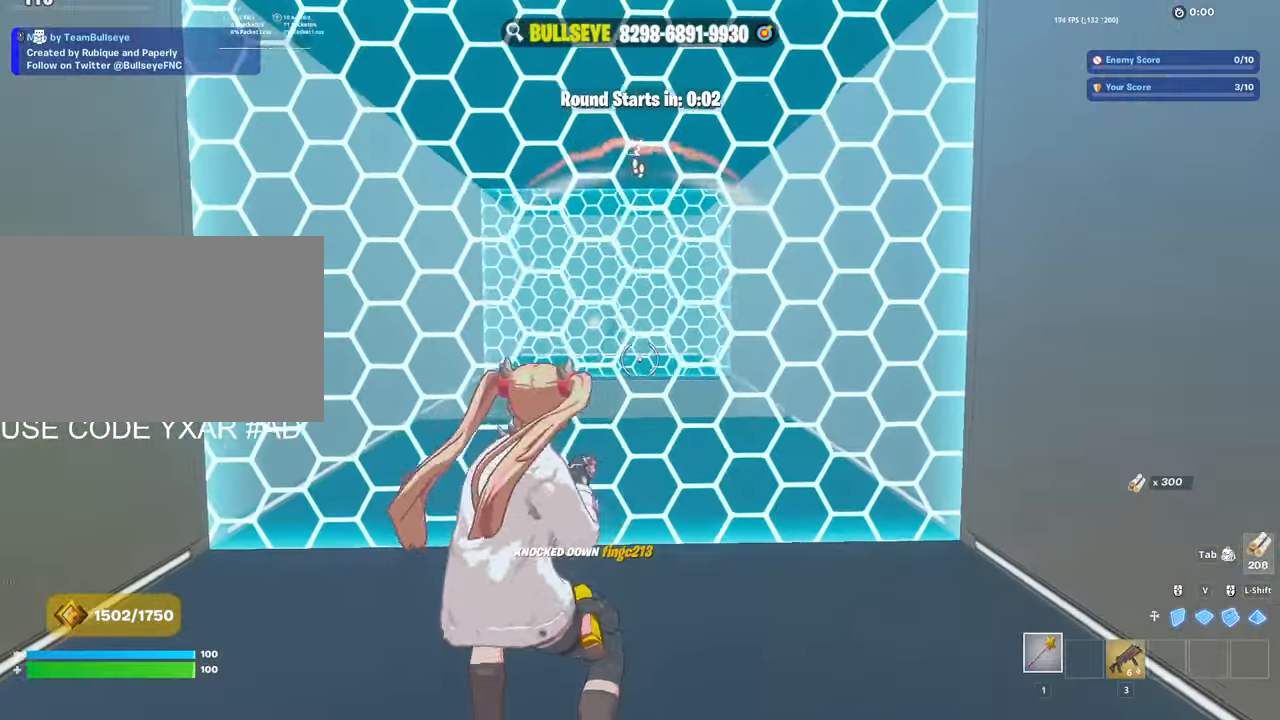
{"keys": ["e", "w"], "mouse": [], "events": [[233, "w", "down"], [283, "a", "up"], [283, "mouse_left", "down"], [383, "a", "down"], [433, "mouse_left", "up"], [483, "a", "up"], [483, "e", "down"]]}
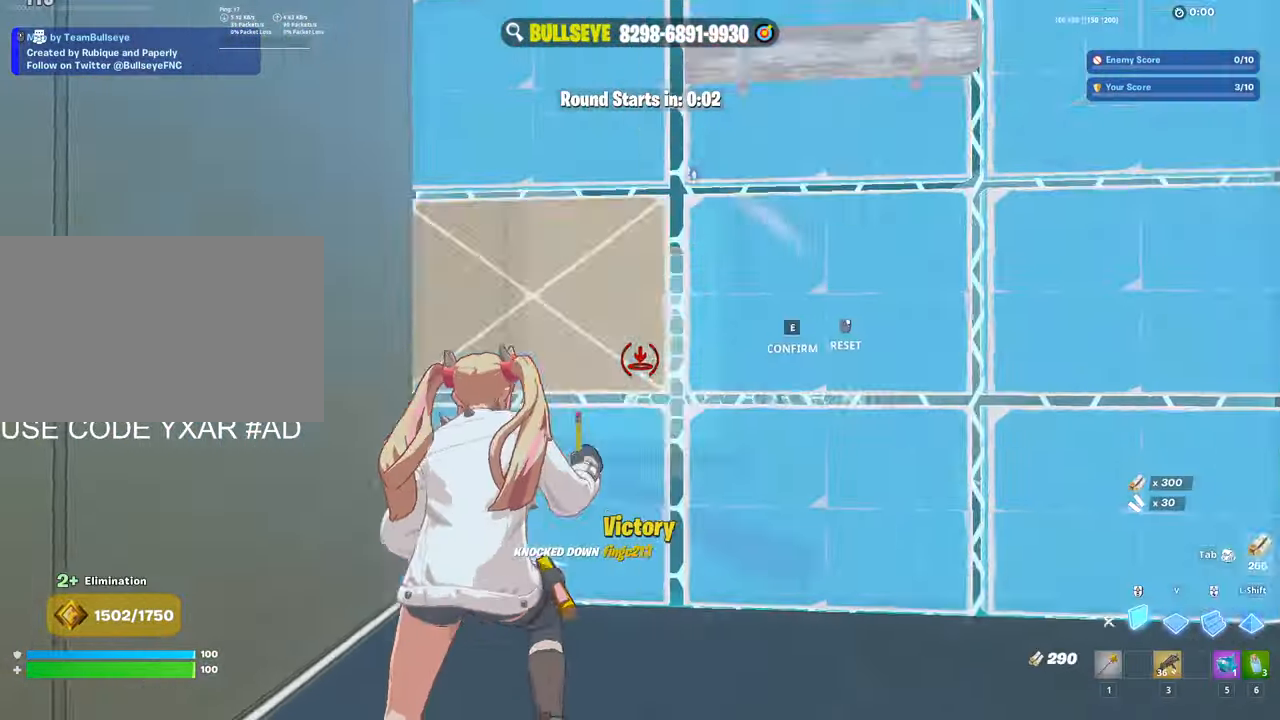
{"keys": ["a", "w"], "mouse": [], "events": [[33, "mouse_left", "down"], [67, "e", "up"], [167, "mouse_left", "up"], [217, "mouse_left", "down"], [217, "shift", "down"], [317, "shift", "up"], [400, "a", "down"], [500, "mouse_left", "up"]]}
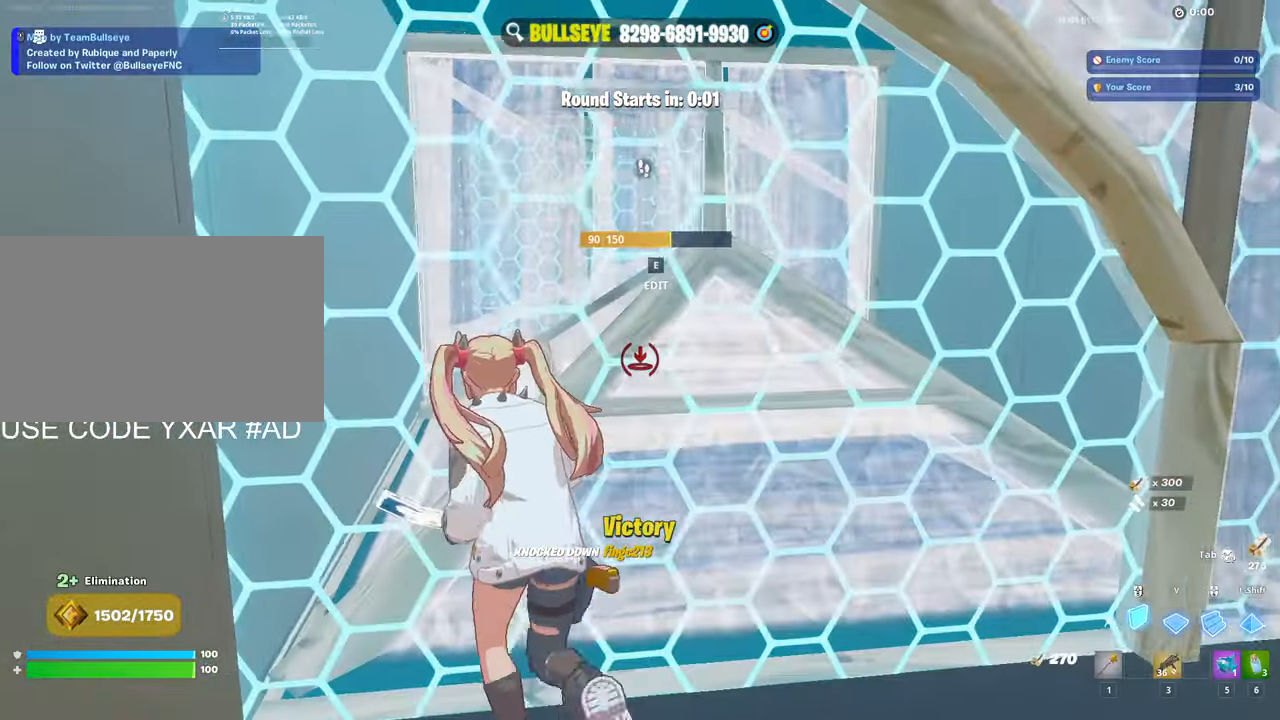
{"keys": ["w"], "mouse": [], "events": [[83, "a", "up"]]}
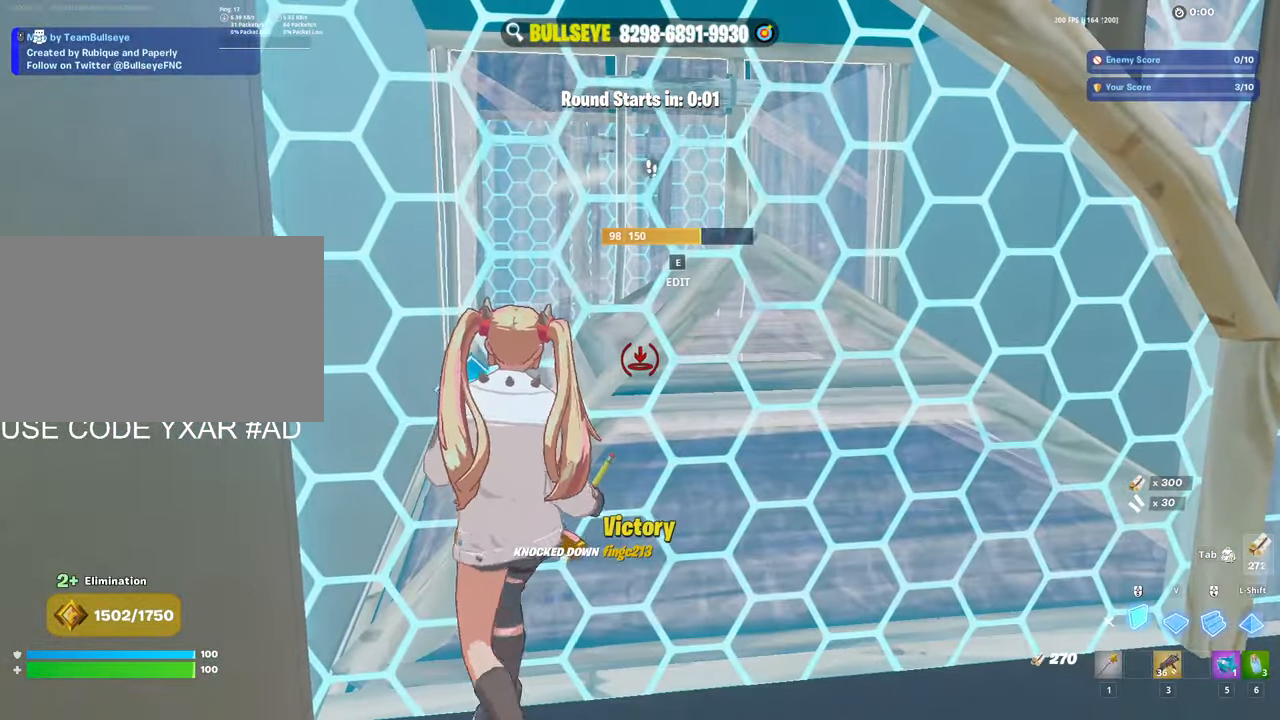
{"keys": ["w"], "mouse": [], "events": []}
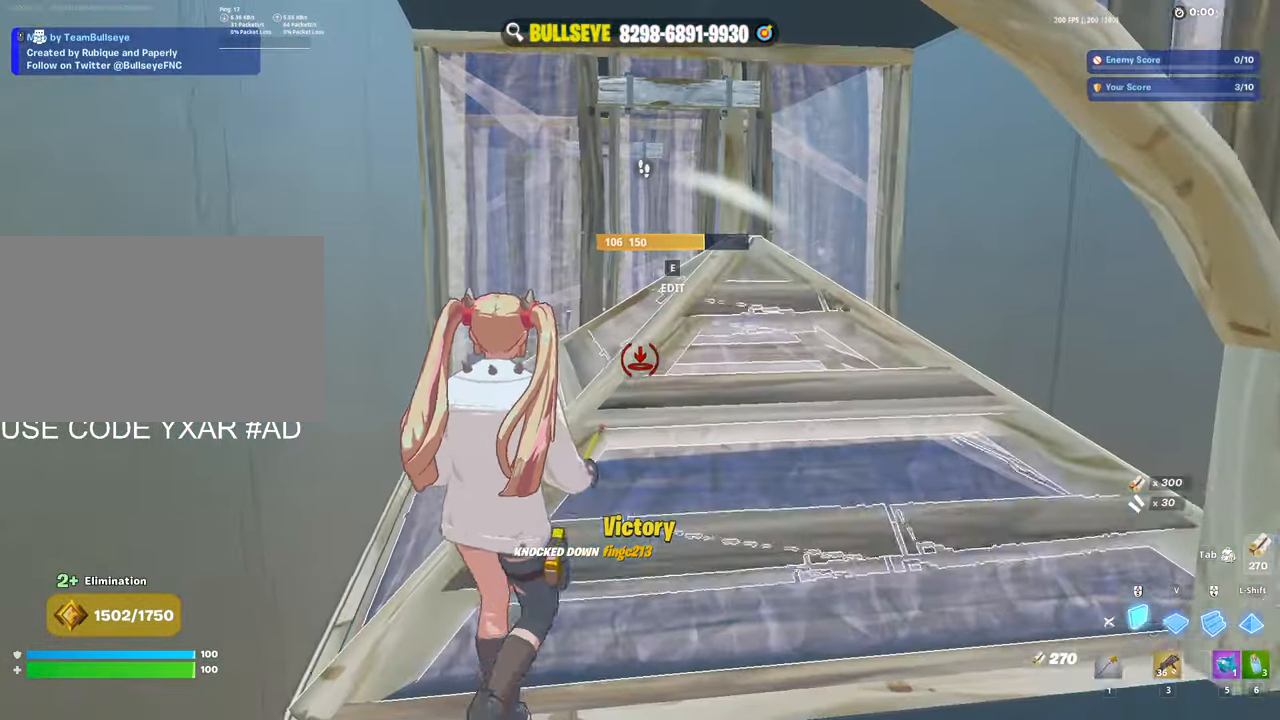
{"keys": ["a", "w"], "mouse": [], "events": [[167, "e", "down"], [217, "mouse_left", "down"], [267, "e", "up"], [367, "mouse_left", "up"], [417, "3", "down"], [500, "3", "up"], [500, "a", "down"]]}
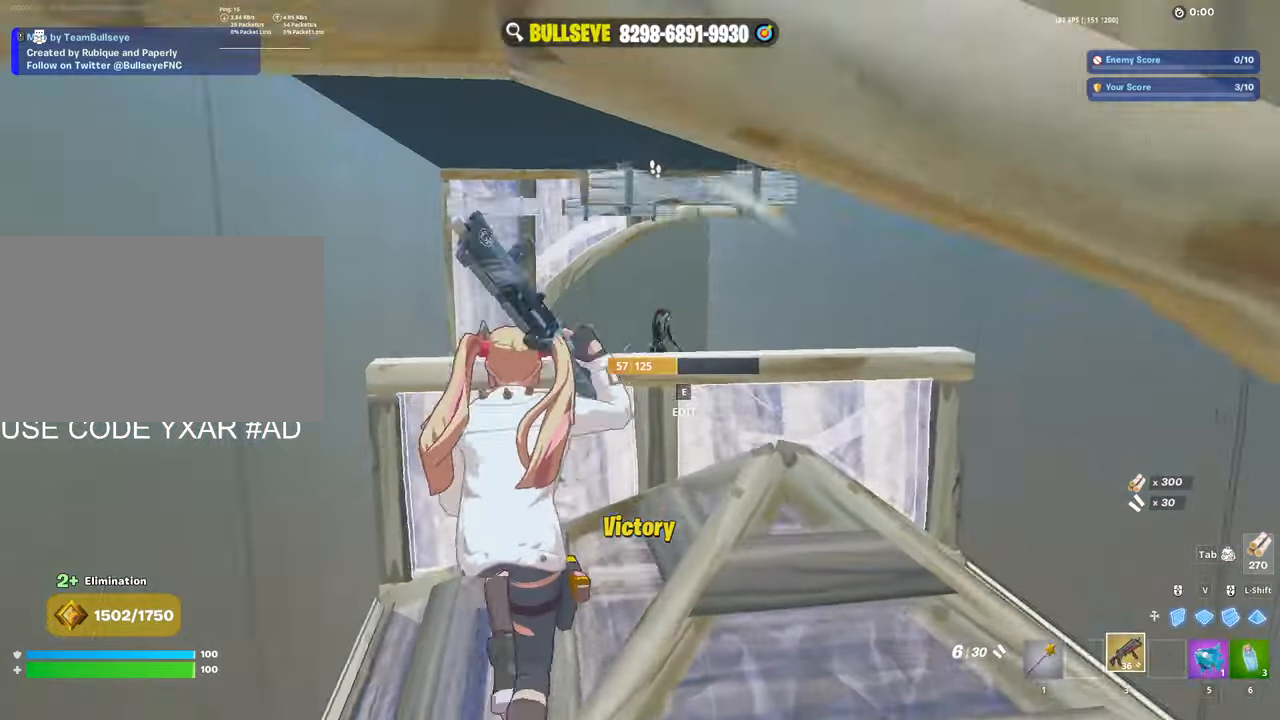
{"keys": ["d", "s"], "mouse": ["left"], "events": [[134, "a", "up"], [284, "w", "up"], [334, "space", "down"], [434, "d", "down"], [434, "s", "down"], [434, "space", "up"], [467, "mouse_left", "down"]]}
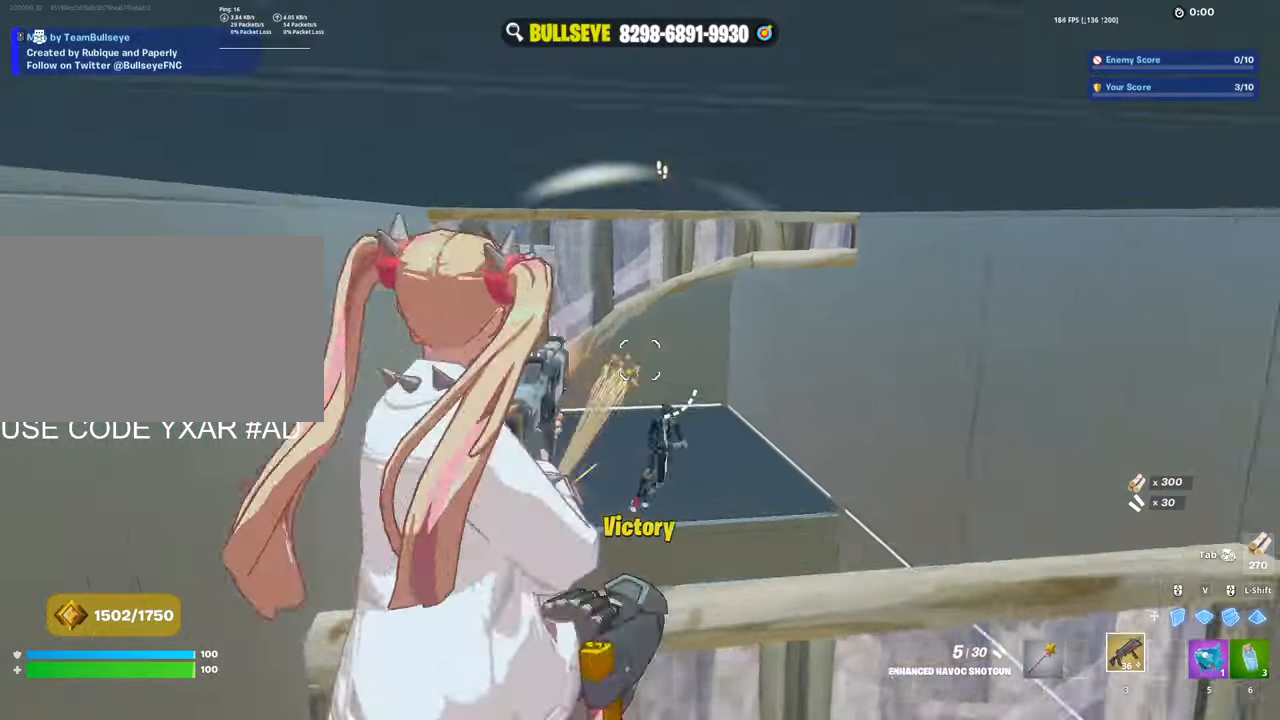
{"keys": ["e", "w"], "mouse": ["left"], "events": [[50, "mouse_left", "up"], [150, "mouse_wheel", "down"], [200, "s", "up"], [250, "mouse_left", "down"], [250, "mouse_wheel", "up"], [384, "d", "up"], [384, "mouse_left", "up"], [384, "w", "down"], [484, "e", "down"], [484, "mouse_left", "down"]]}
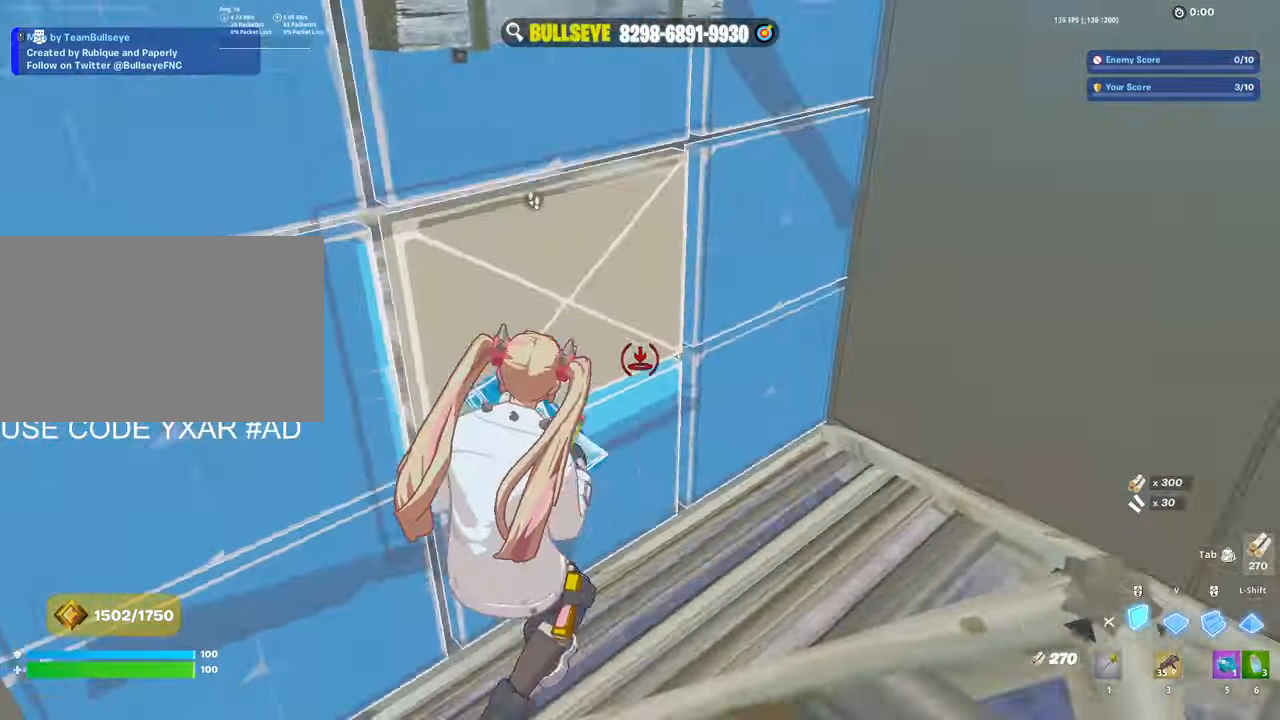
{"keys": ["d", "w"], "mouse": [], "events": [[84, "e", "up"], [184, "mouse_left", "up"], [184, "shift", "down"], [217, "mouse_left", "down"], [300, "3", "down"], [300, "shift", "up"], [350, "3", "up"], [400, "mouse_left", "up"], [500, "d", "down"]]}
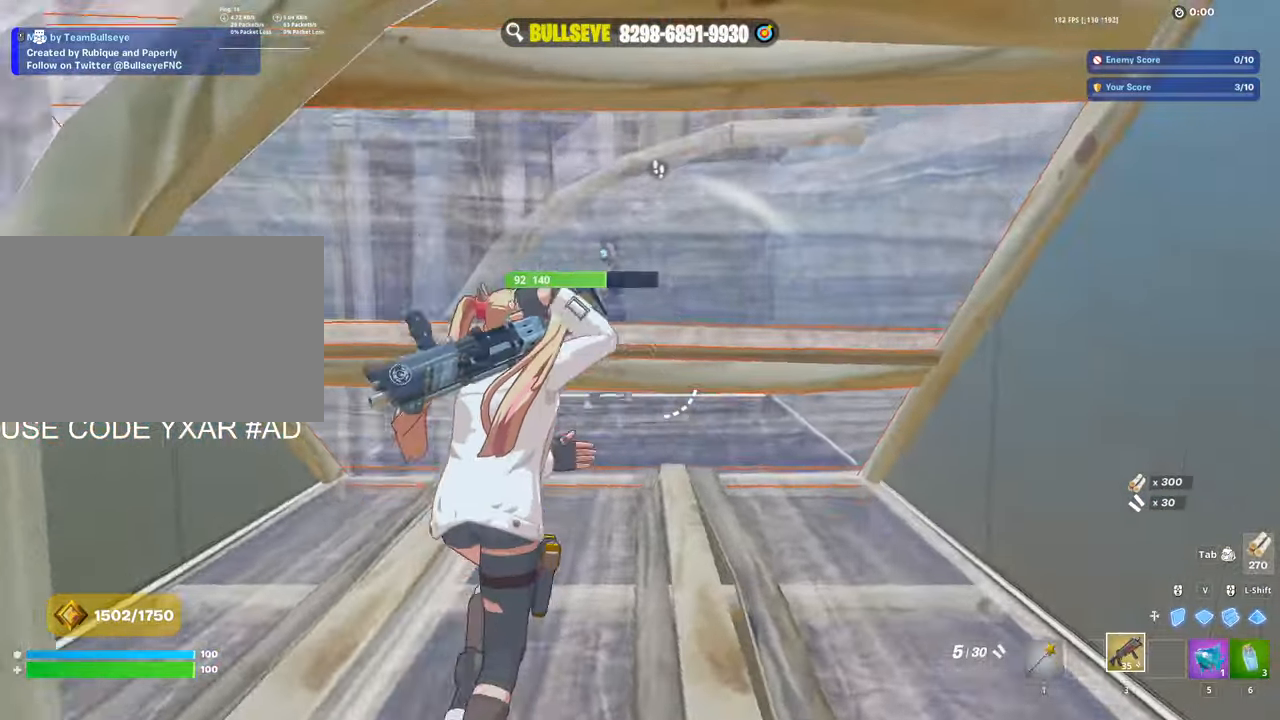
{"keys": ["a", "s"], "mouse": [], "events": [[50, "w", "up"], [150, "s", "down"], [384, "d", "up"], [467, "a", "down"]]}
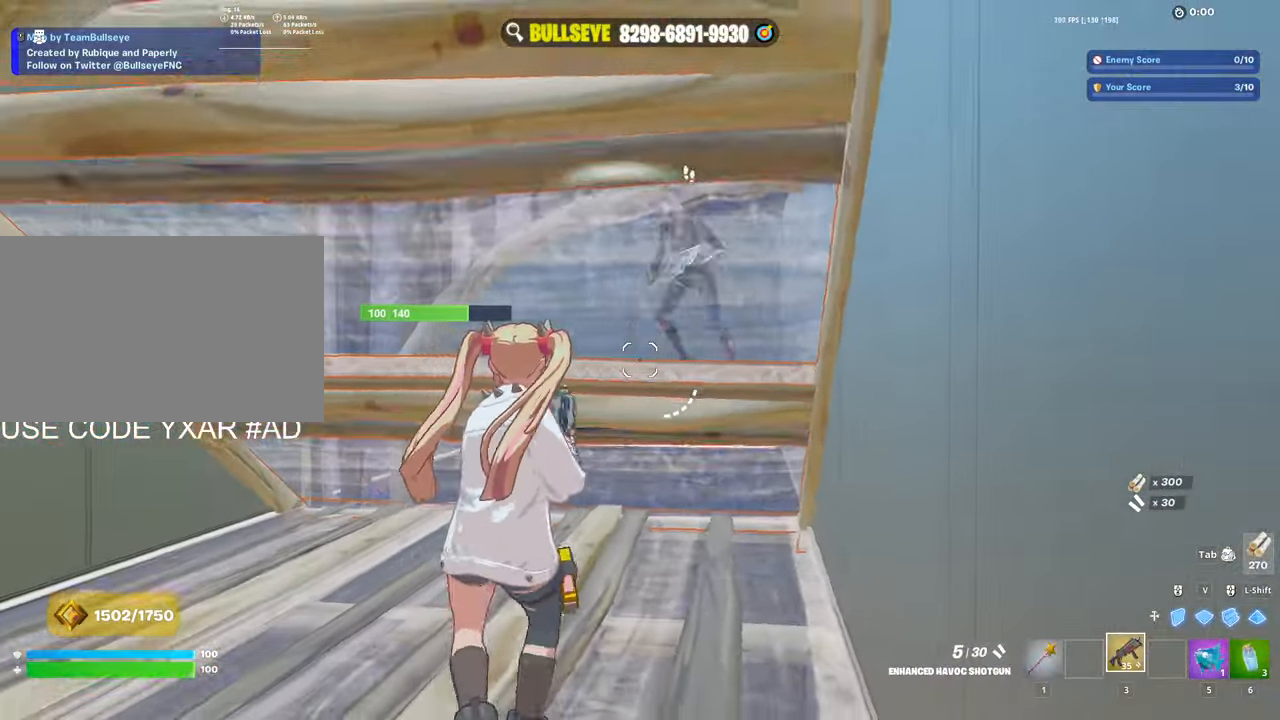
{"keys": ["a", "s"], "mouse": ["wheel"], "events": [[100, "a", "up"], [350, "mouse_left", "down"], [434, "a", "down"], [434, "mouse_left", "up"], [484, "mouse_wheel", "down"]]}
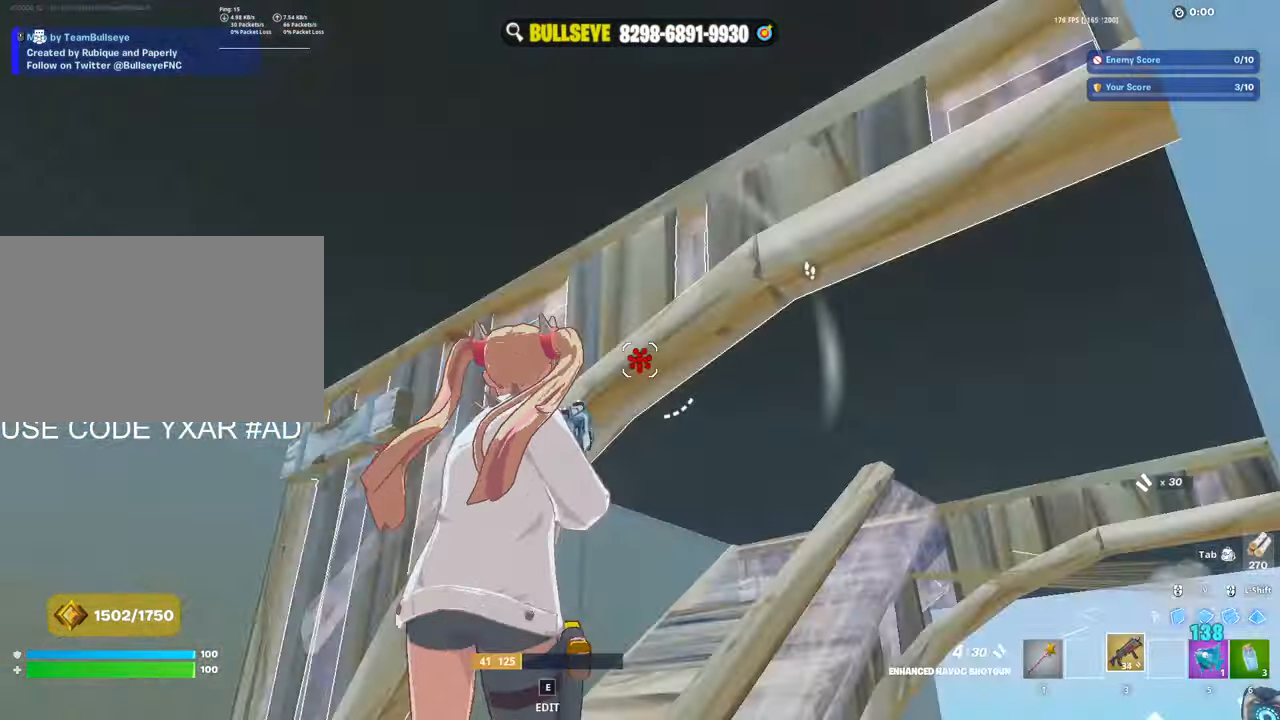
{"keys": ["a", "e"], "mouse": ["left"], "events": [[67, "mouse_wheel", "up"], [117, "mouse_left", "down"], [167, "s", "up"], [300, "3", "down"], [350, "3", "up"], [350, "mouse_left", "up"], [450, "e", "down"], [450, "mouse_left", "down"]]}
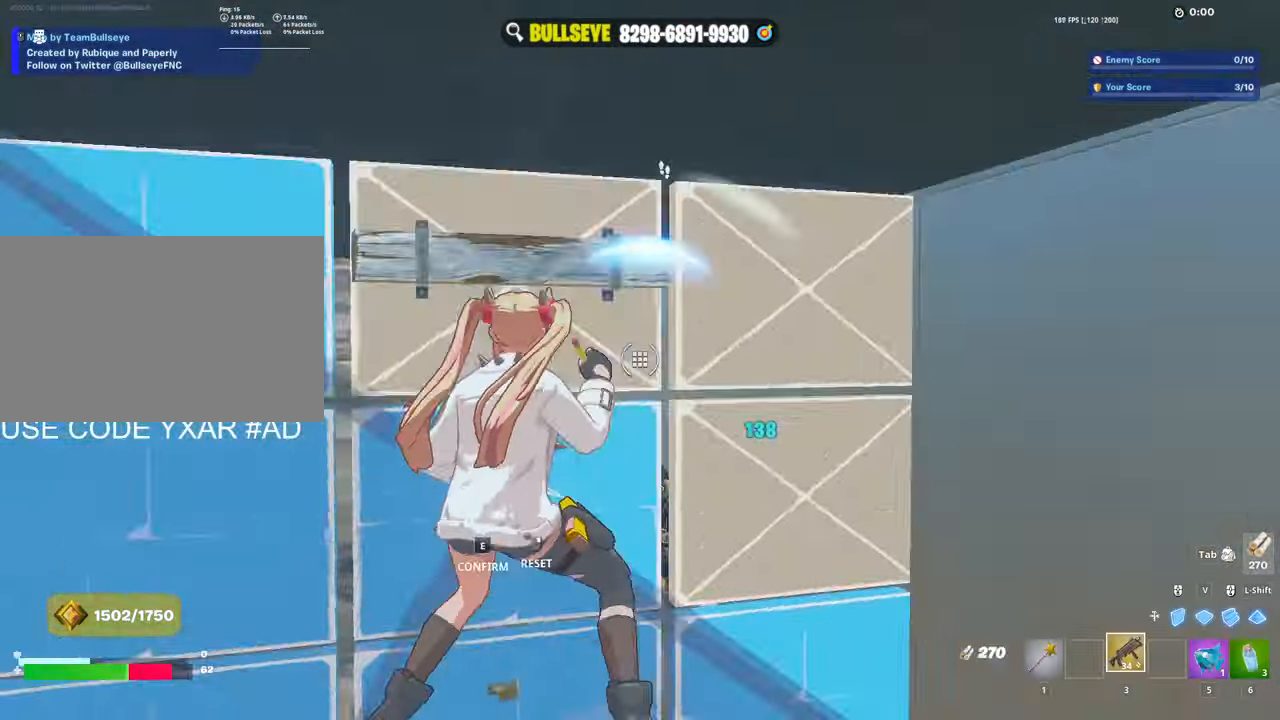
{"keys": ["d"], "mouse": [], "events": [[50, "e", "up"], [50, "mouse_left", "up"], [184, "a", "up"], [184, "d", "down"]]}
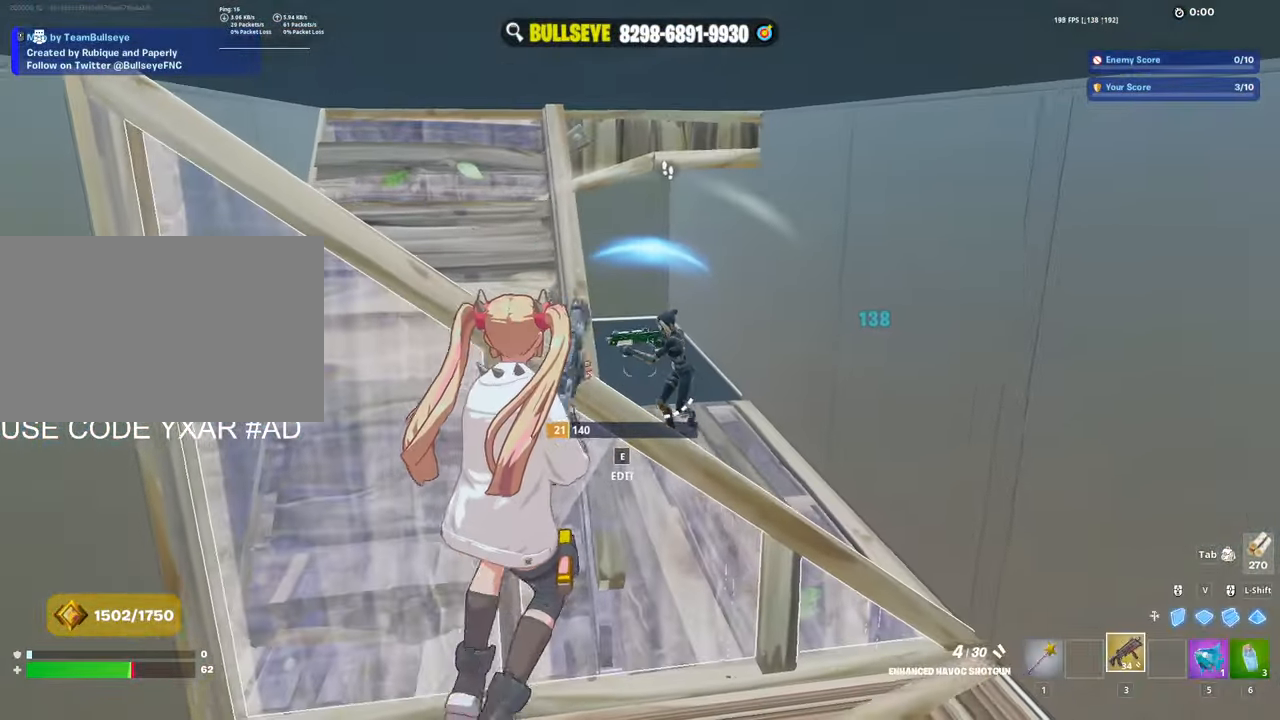
{"keys": ["a"], "mouse": ["left"], "events": [[200, "d", "up"], [250, "a", "down"], [250, "mouse_left", "down"], [334, "a", "up"], [334, "mouse_left", "up"], [384, "d", "down"], [384, "mouse_left", "down"], [484, "a", "down"], [484, "d", "up"]]}
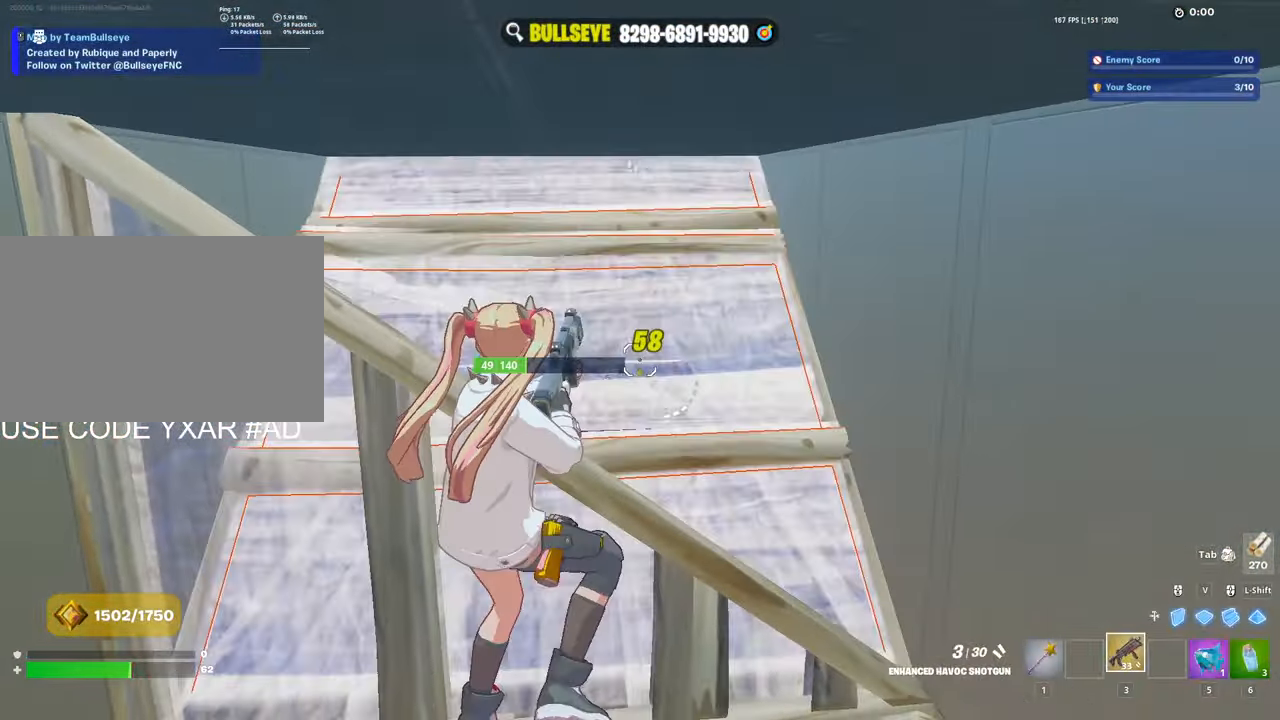
{"keys": ["d", "w"], "mouse": [], "events": [[17, "mouse_left", "up"], [117, "a", "up"], [117, "d", "down"], [450, "w", "down"]]}